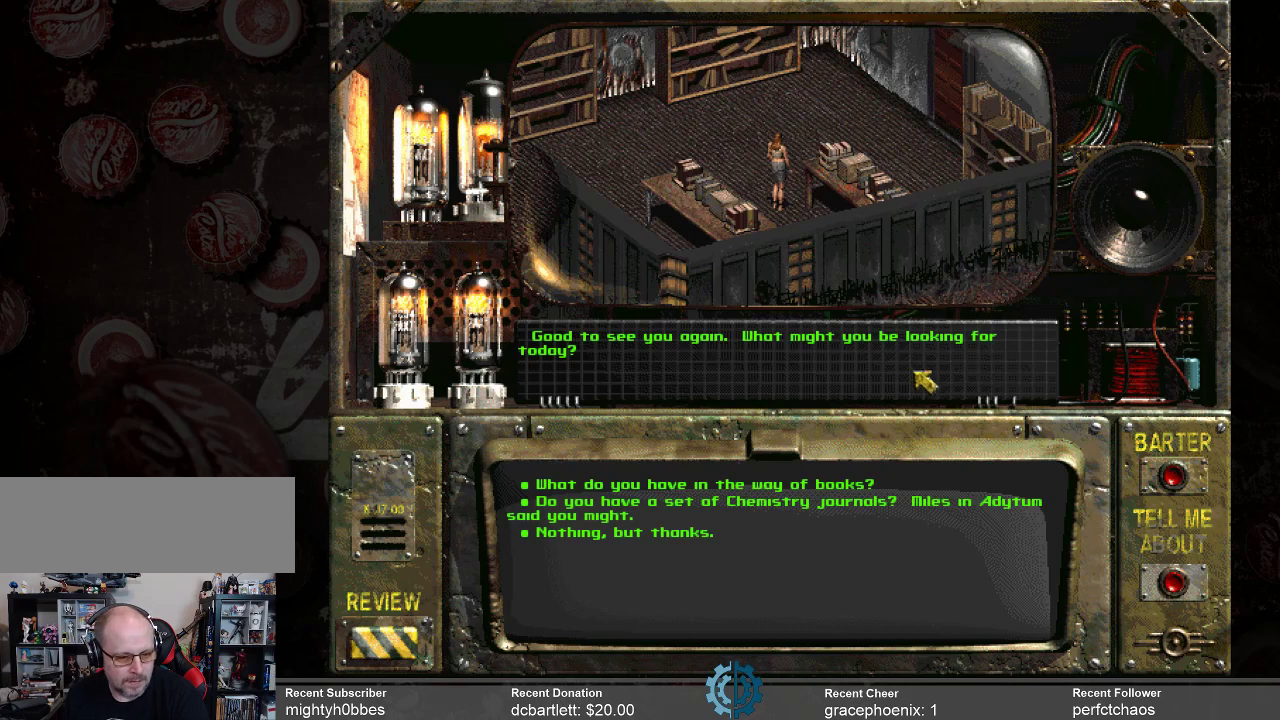
Gameplay with keyboard and mouse; each line is a JSON object with the keys and mouse buttons held at the frame after it. "events" lists presses ("down") and releases ("up") of ".", "/", "0", "1", "2", "3", "4", "5", "6", "7", "8", "9", "a", "alt_l", "alt_r", "b", "backslash", "backspace", "c", "caps_lock", "comma", "ctrl_l", "ctrl_r", "d", "e", "equals", "f", "g", "h", "i", "j", "k", "l", "lbracket", "m", "minus", "n", "o", "p", "q", "quote", "r", "rbracket", "return", "s", "semicolon", "shift_l", "shift_r", "space", "super_l", "super_r", "t", "tab", "tilde", "u", "v", "w", "x", "y", "z", "mouse_left" and "mouse_right" between this image and that frame as [ms after this image, input, new state], when the widget could be followed in between. "mouse_left", "mouse_right" = the "left", "right" buttons of the "mouse" list. No other keys are recorded. Not read: mouse_move.
{"keys": [], "mouse": [], "events": []}
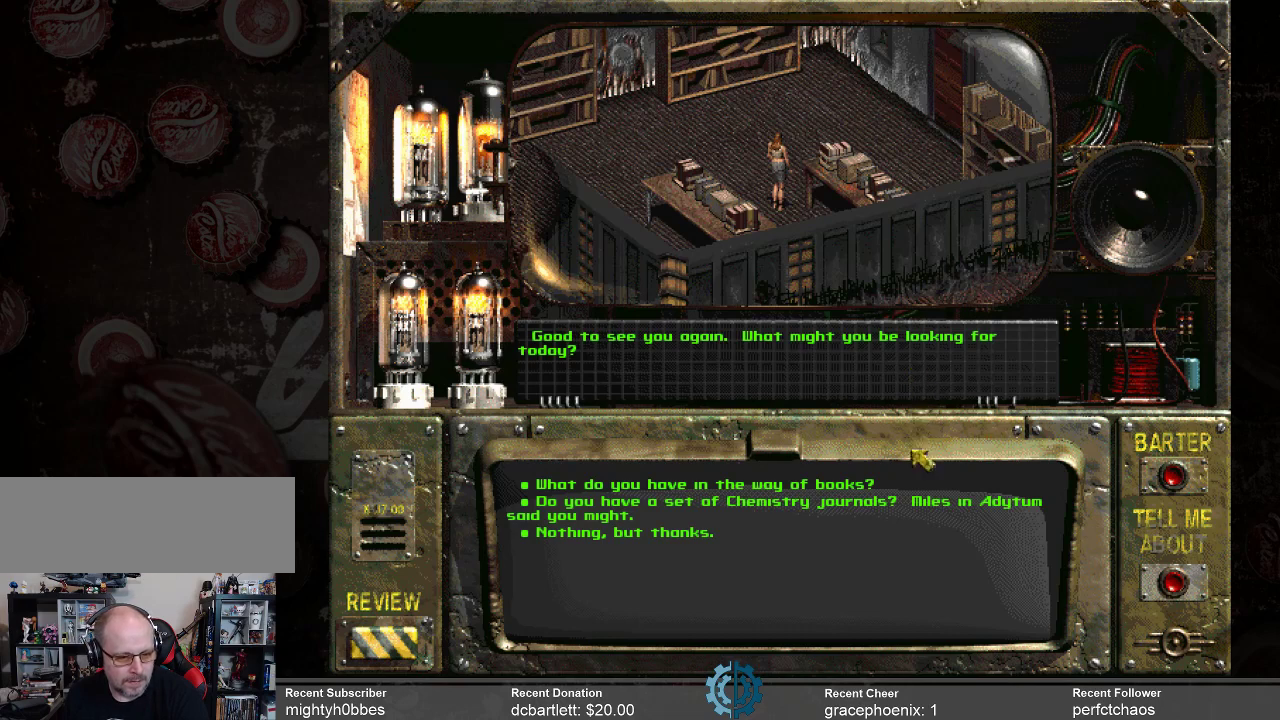
{"keys": [], "mouse": [], "events": []}
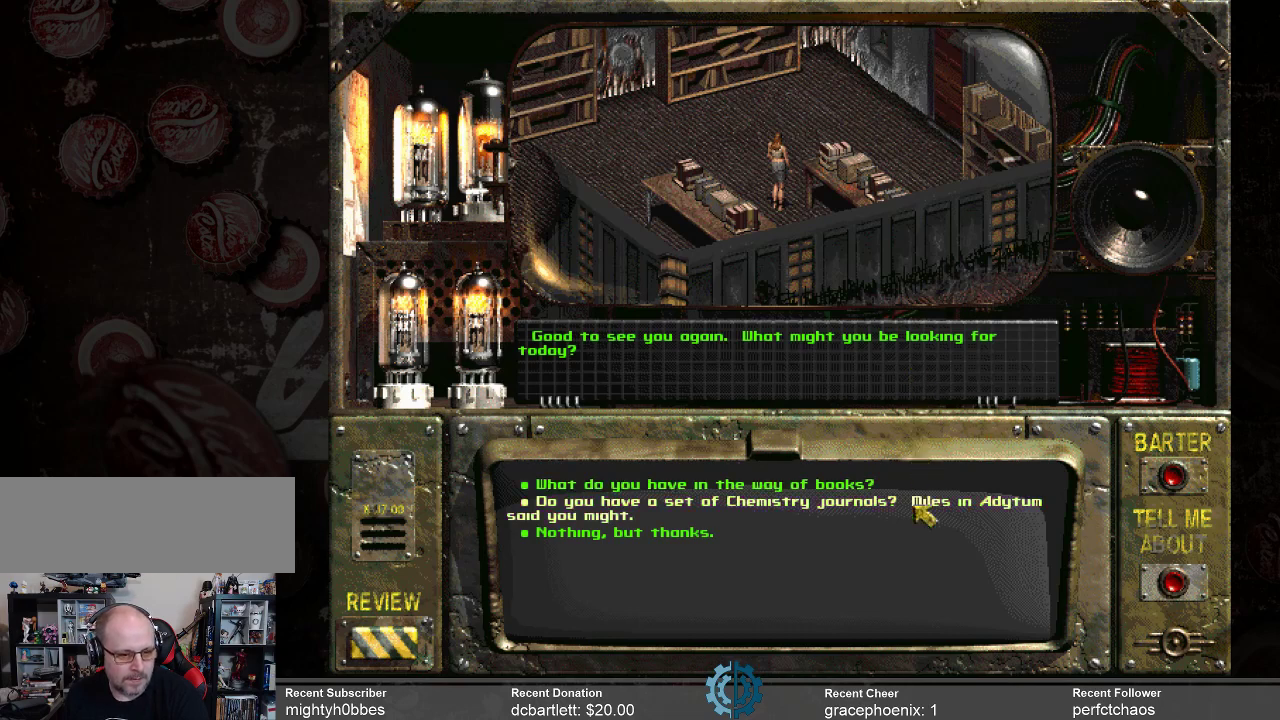
{"keys": [], "mouse": [], "events": []}
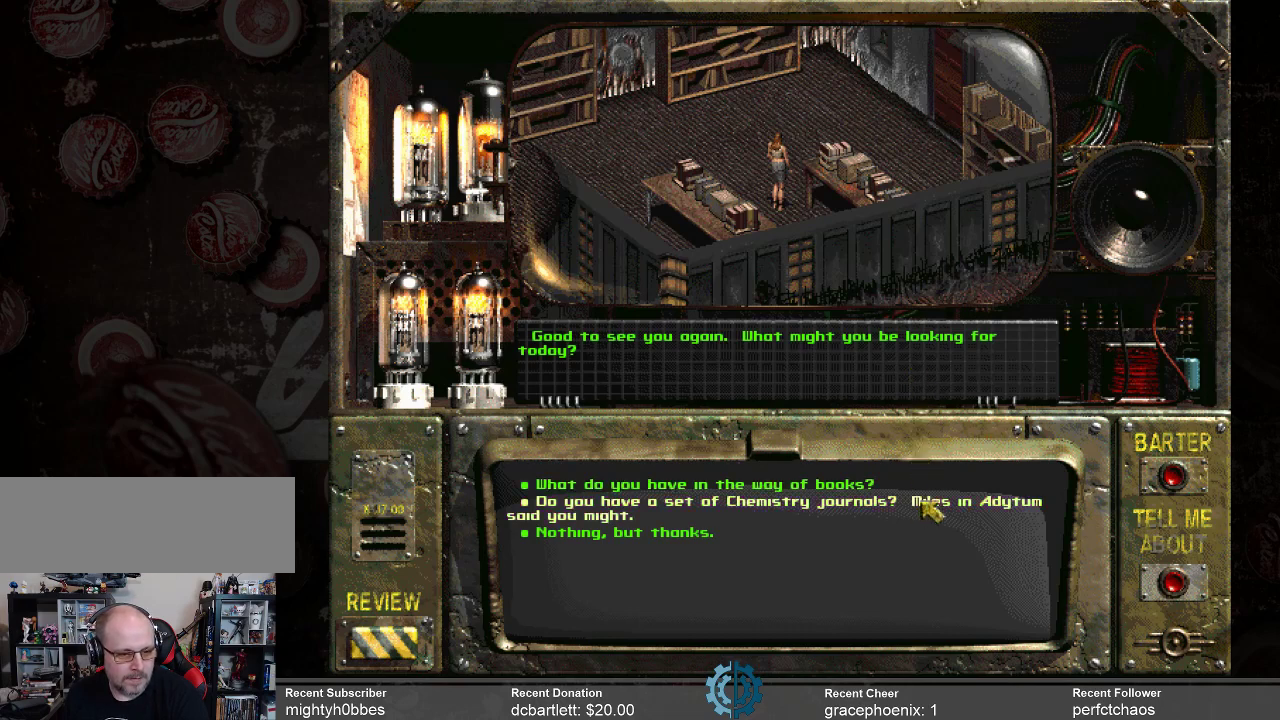
{"keys": [], "mouse": [], "events": [[200, "mouse_left", "down"], [267, "mouse_left", "up"]]}
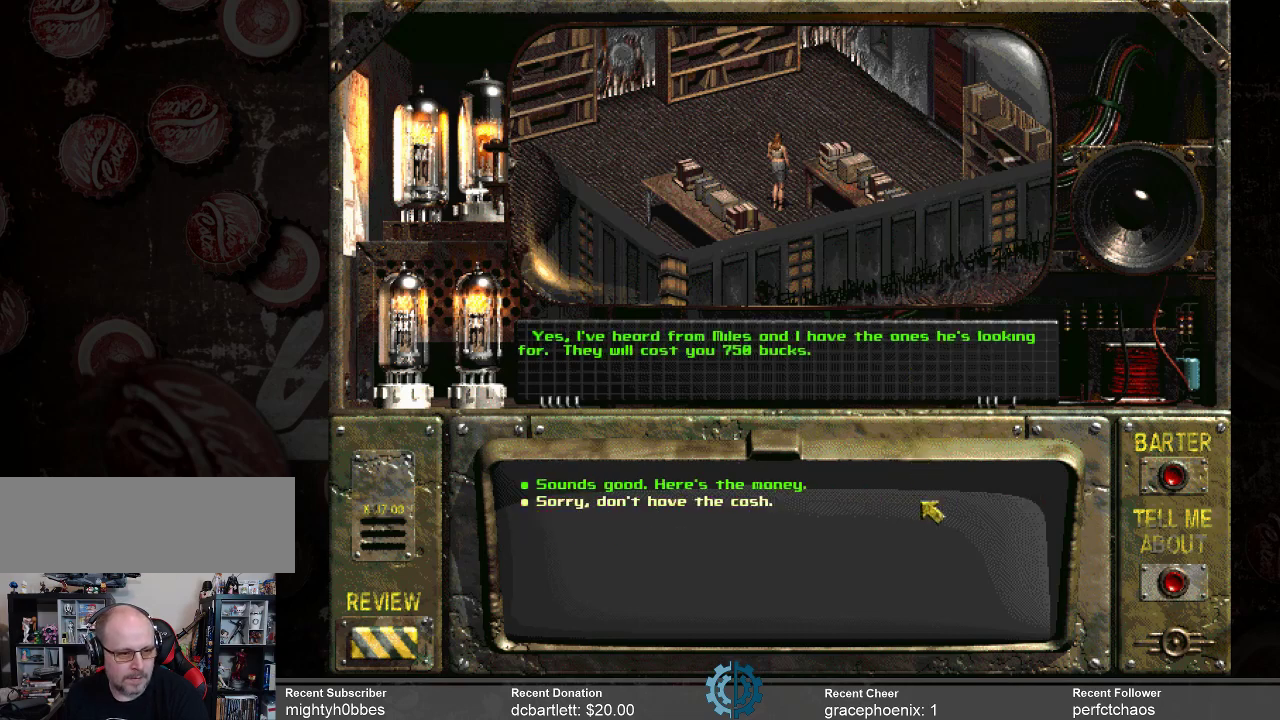
{"keys": [], "mouse": [], "events": []}
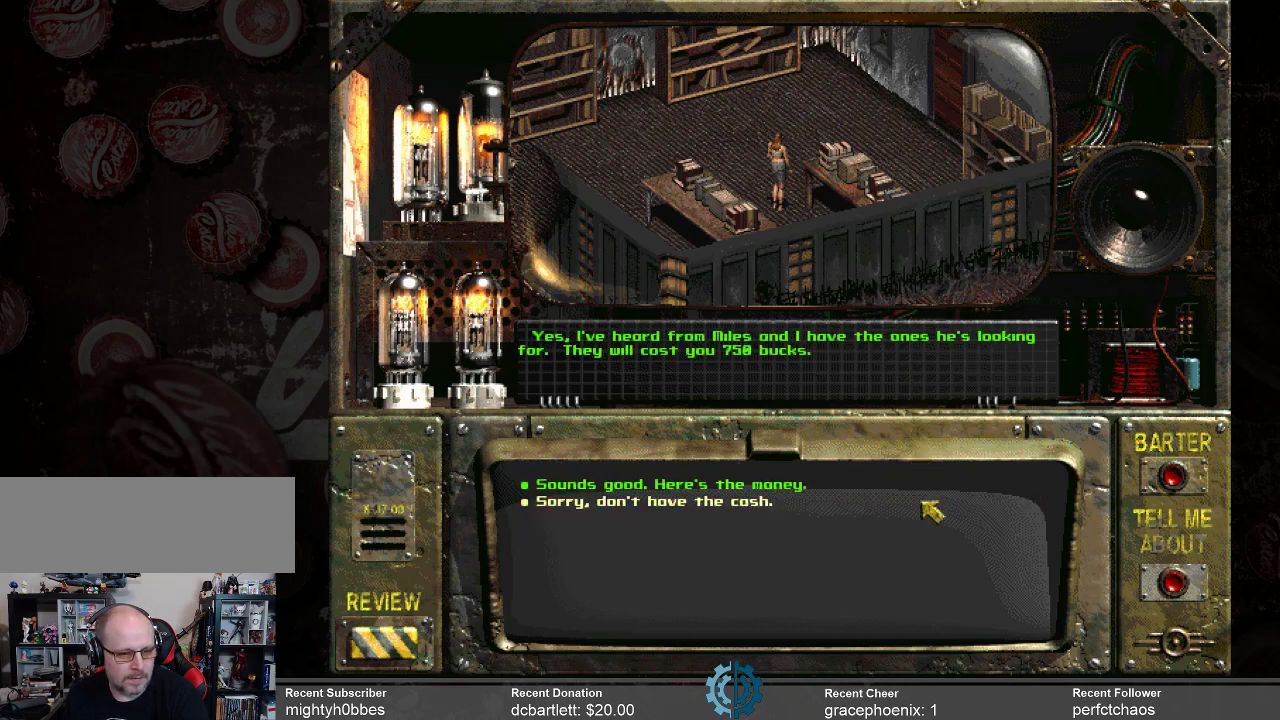
{"keys": [], "mouse": [], "events": []}
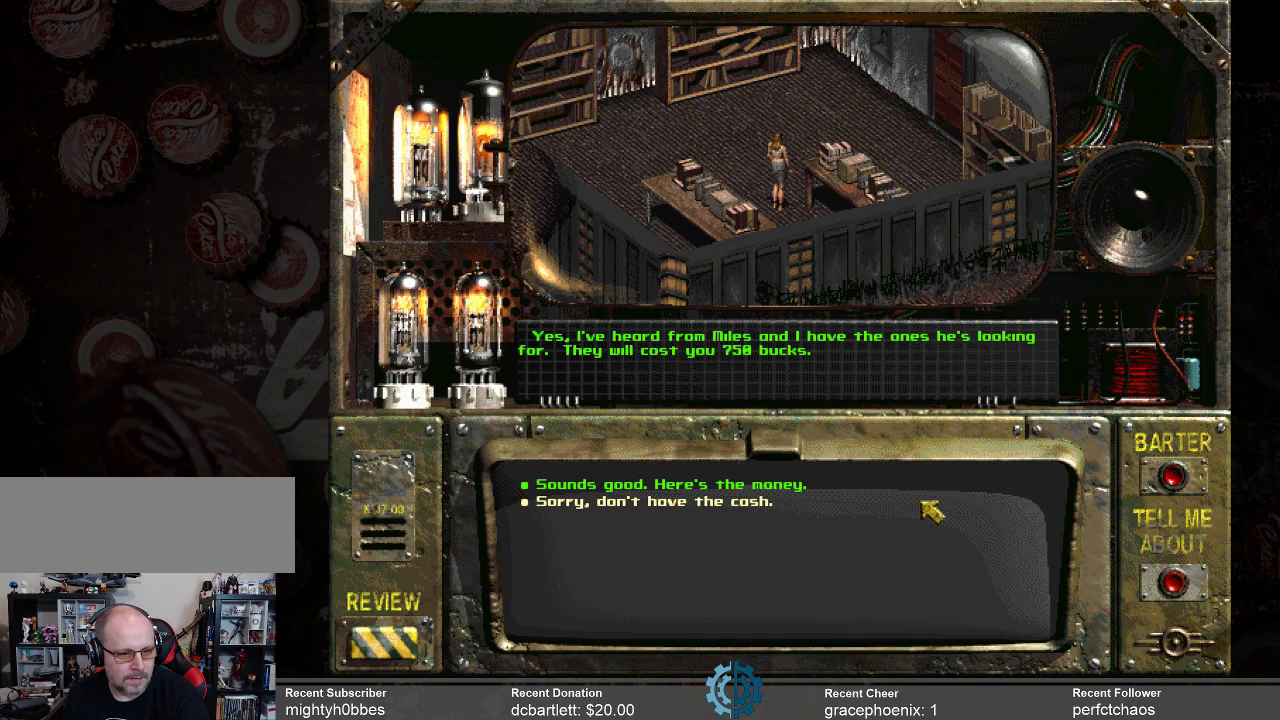
{"keys": [], "mouse": [], "events": []}
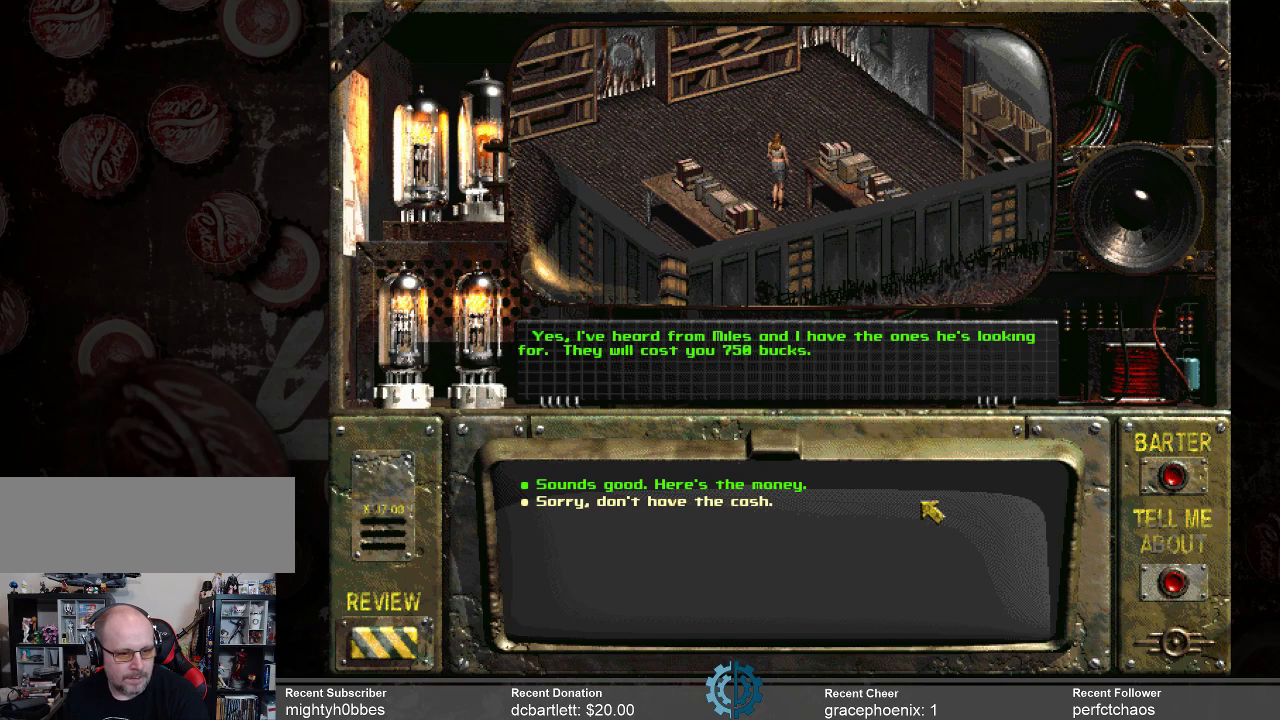
{"keys": [], "mouse": [], "events": []}
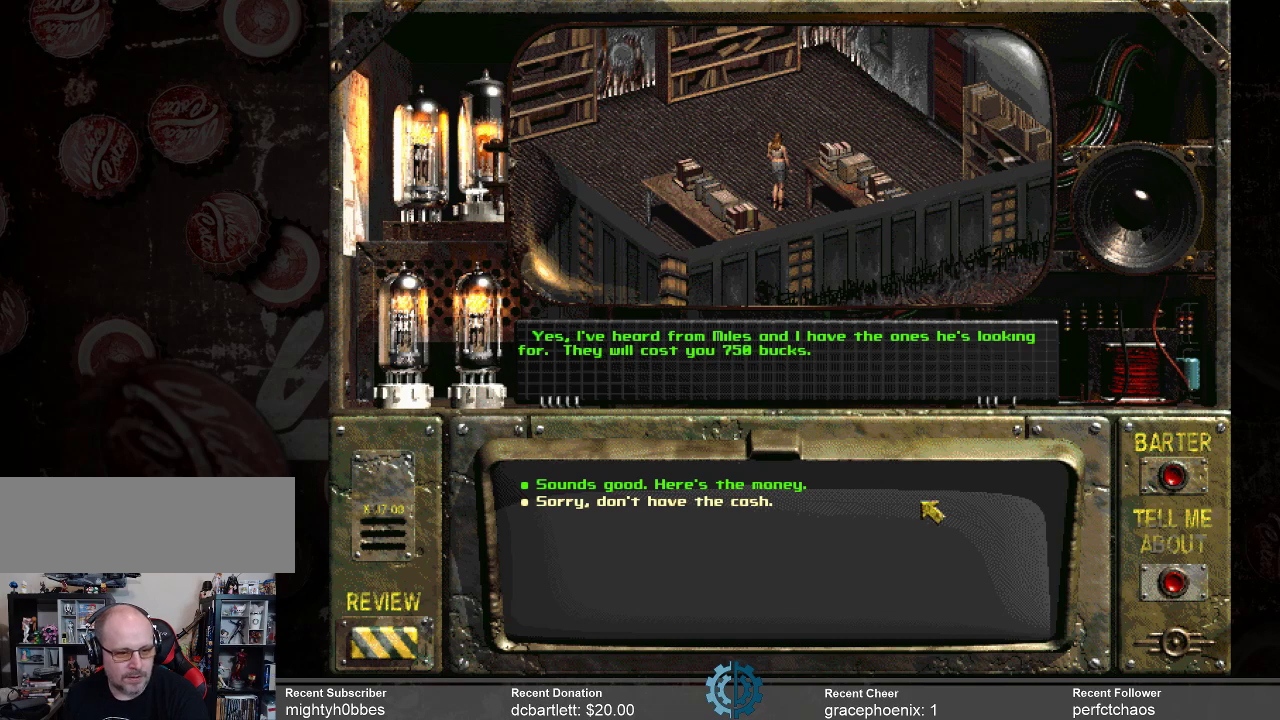
{"keys": [], "mouse": [], "events": []}
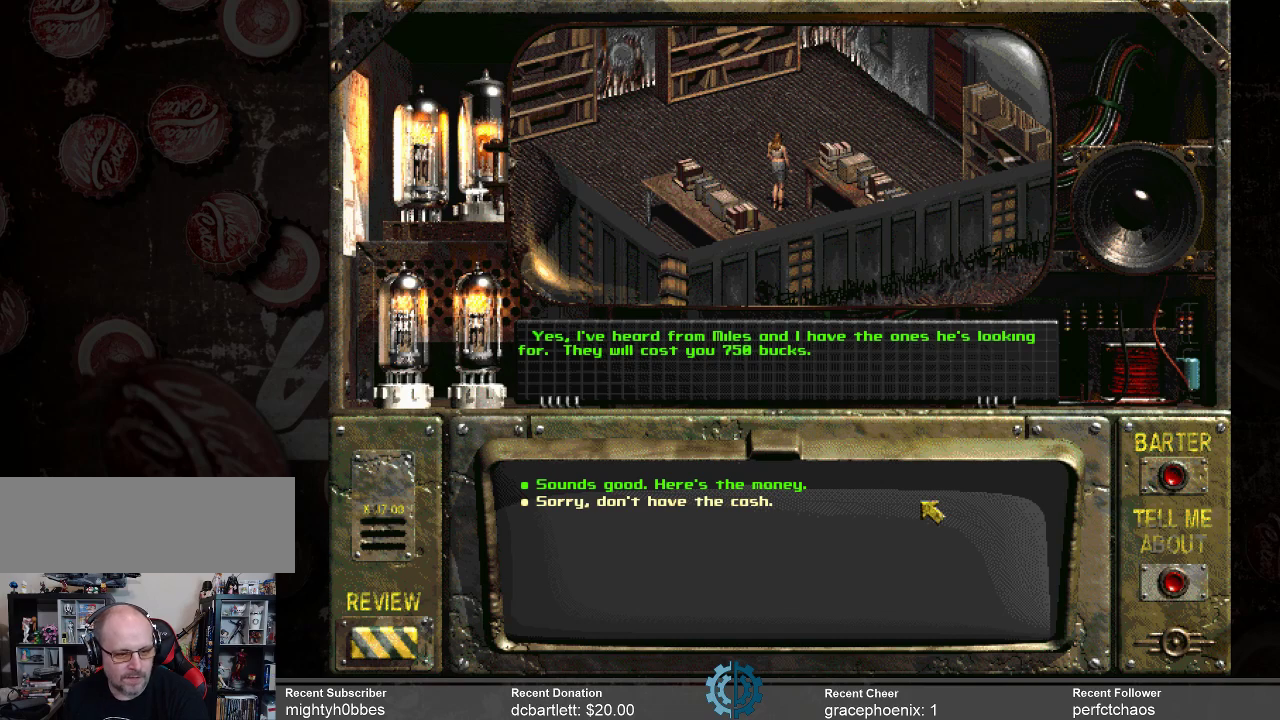
{"keys": [], "mouse": [], "events": []}
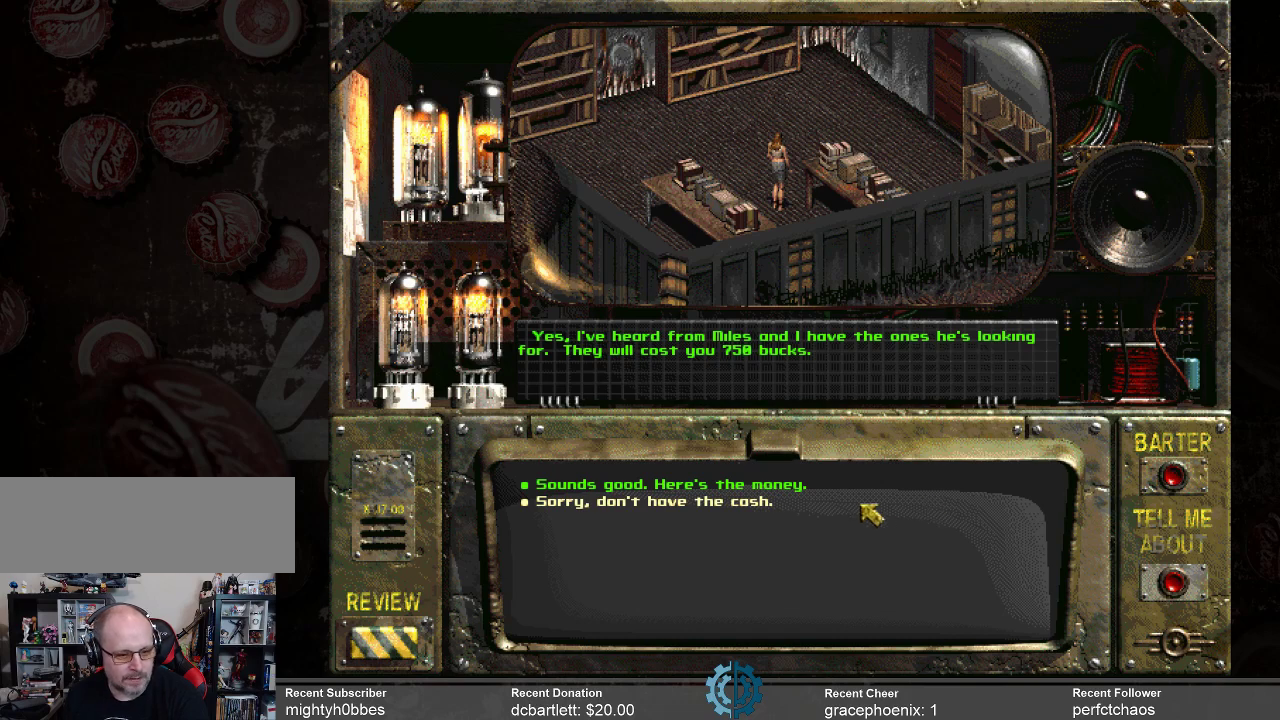
{"keys": [], "mouse": [], "events": []}
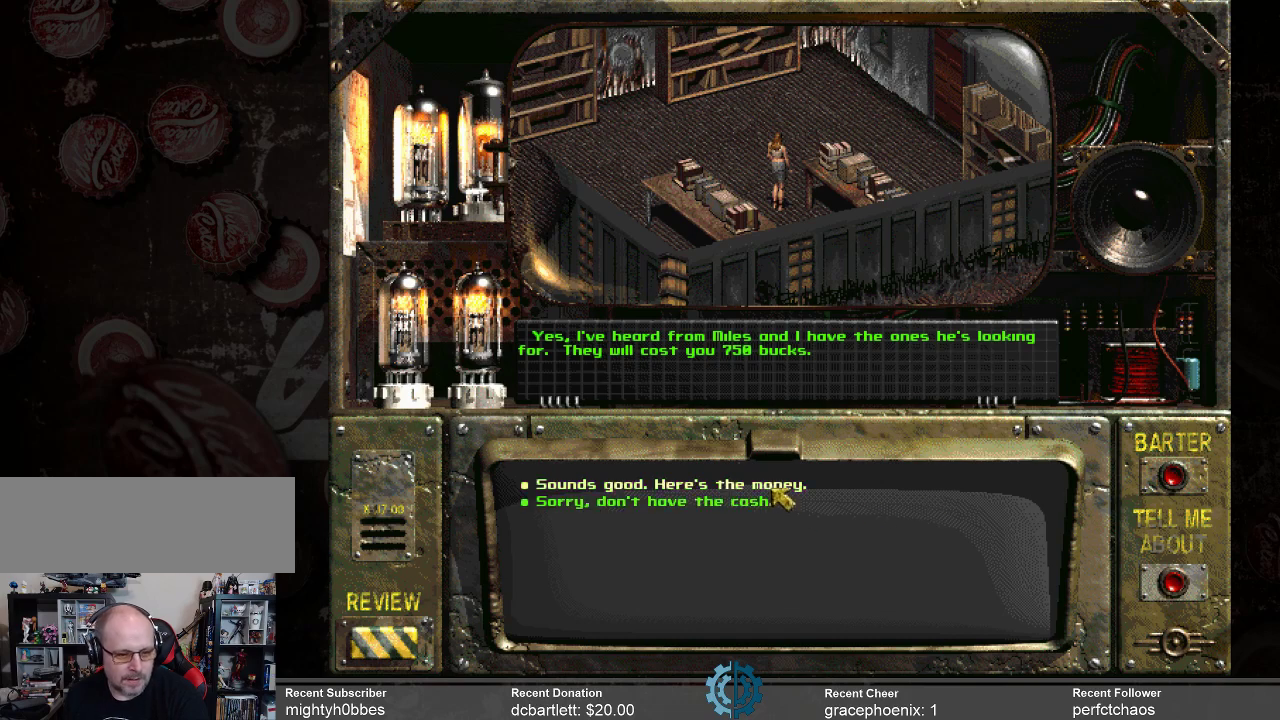
{"keys": [], "mouse": [], "events": [[234, "mouse_left", "down"], [367, "mouse_left", "up"]]}
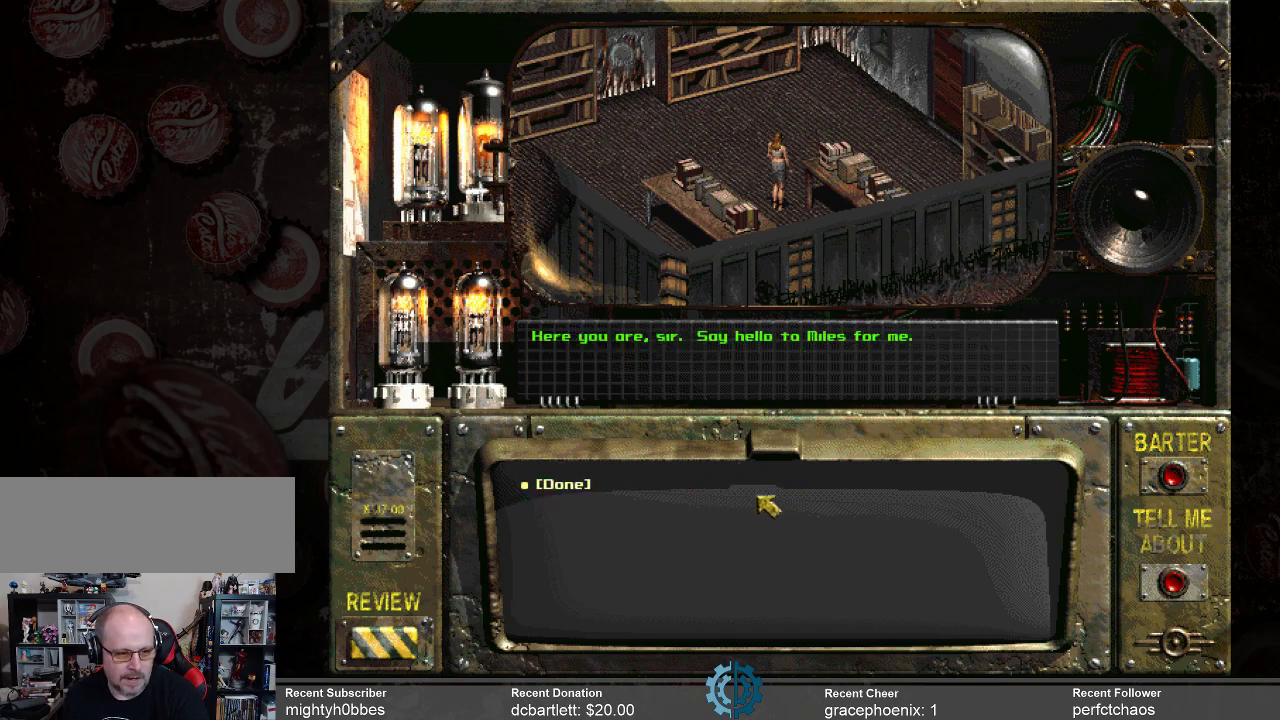
{"keys": [], "mouse": [], "events": []}
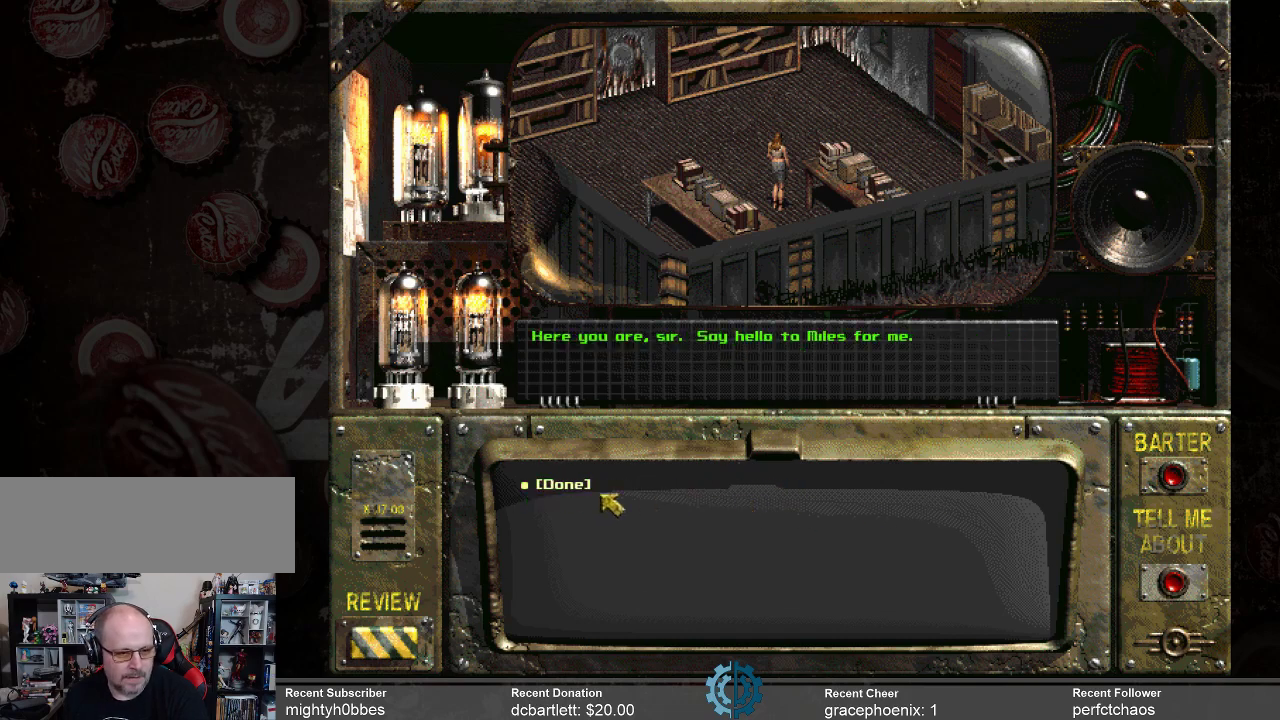
{"keys": [], "mouse": [], "events": []}
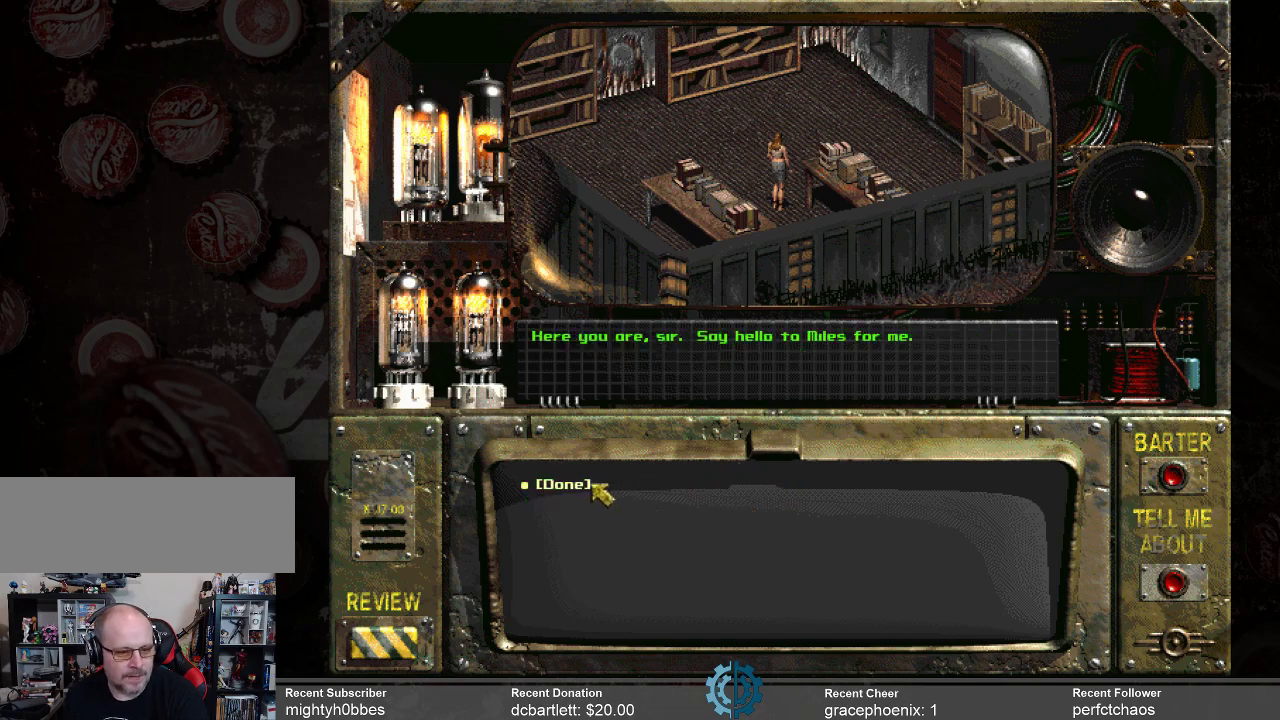
{"keys": [], "mouse": ["left"], "events": [[467, "mouse_left", "down"]]}
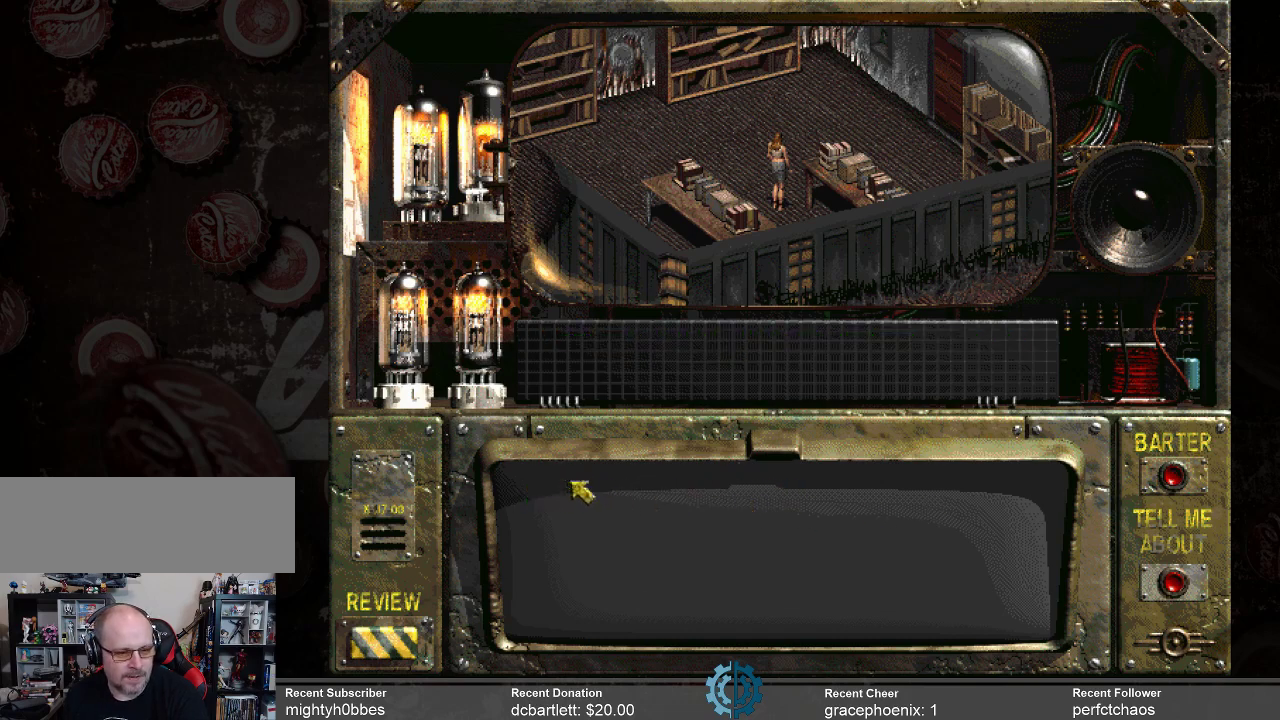
{"keys": [], "mouse": [], "events": [[34, "mouse_left", "up"]]}
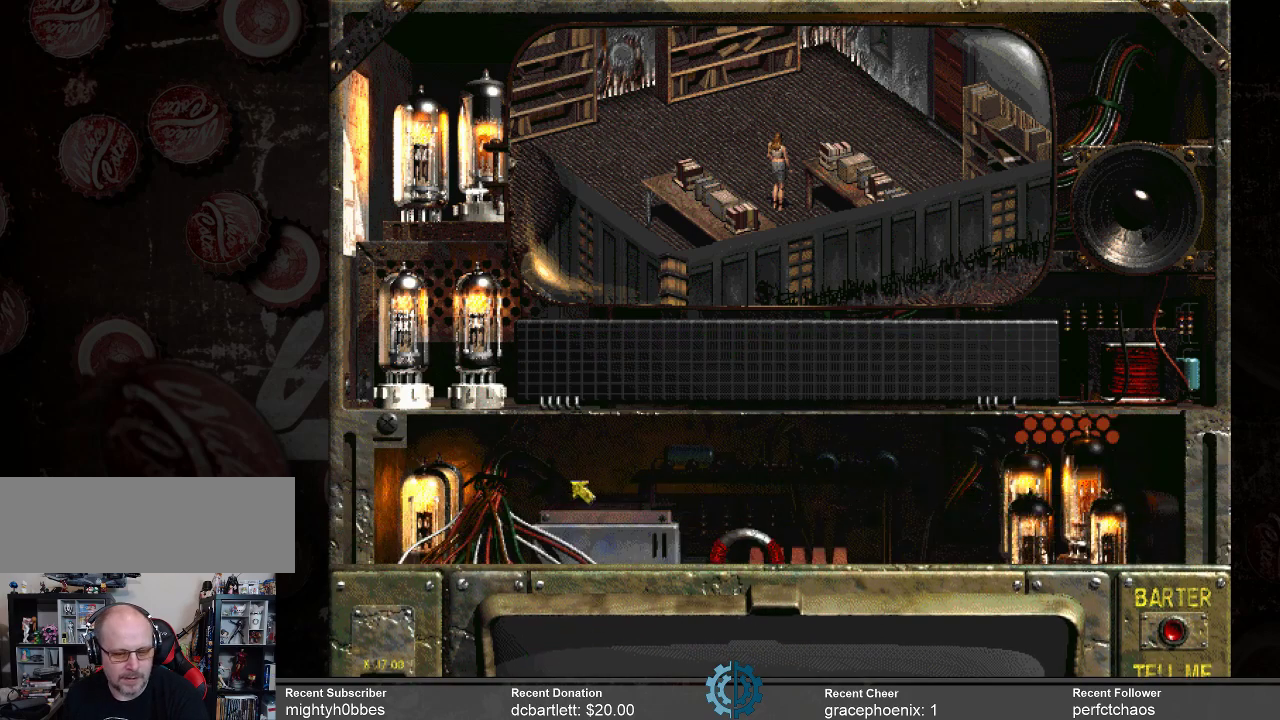
{"keys": [], "mouse": [], "events": []}
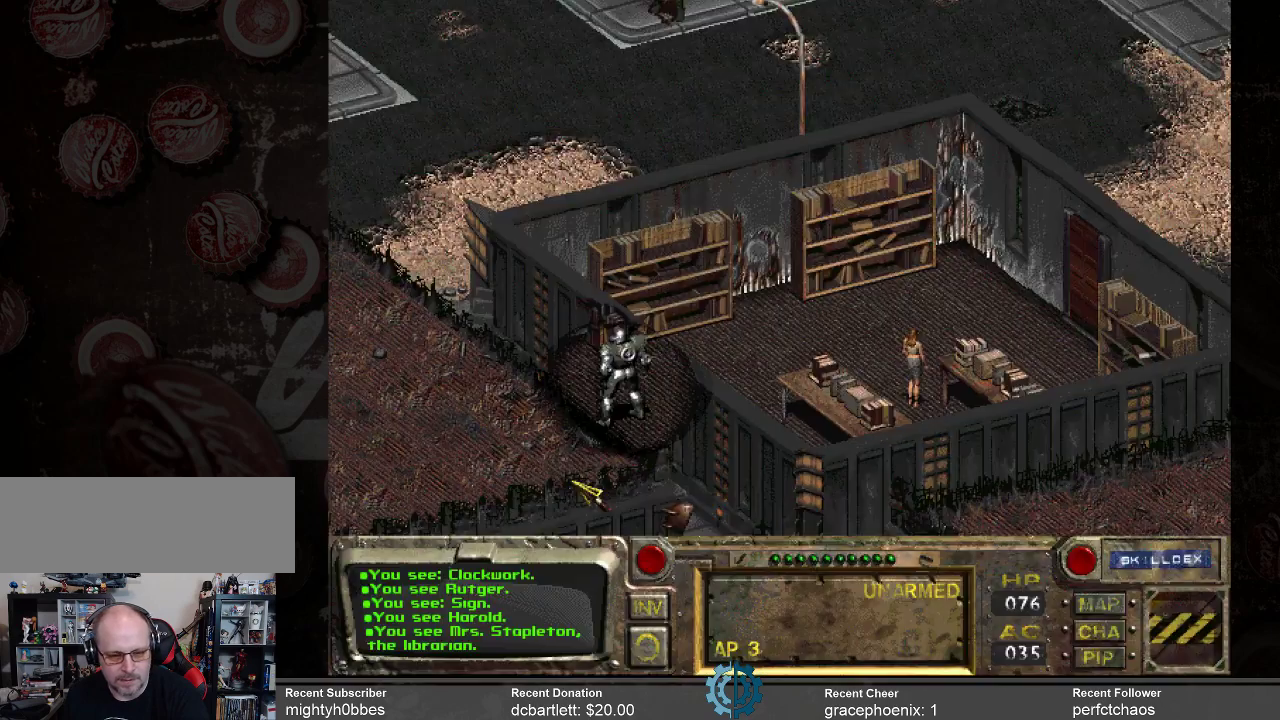
{"keys": [], "mouse": [], "events": []}
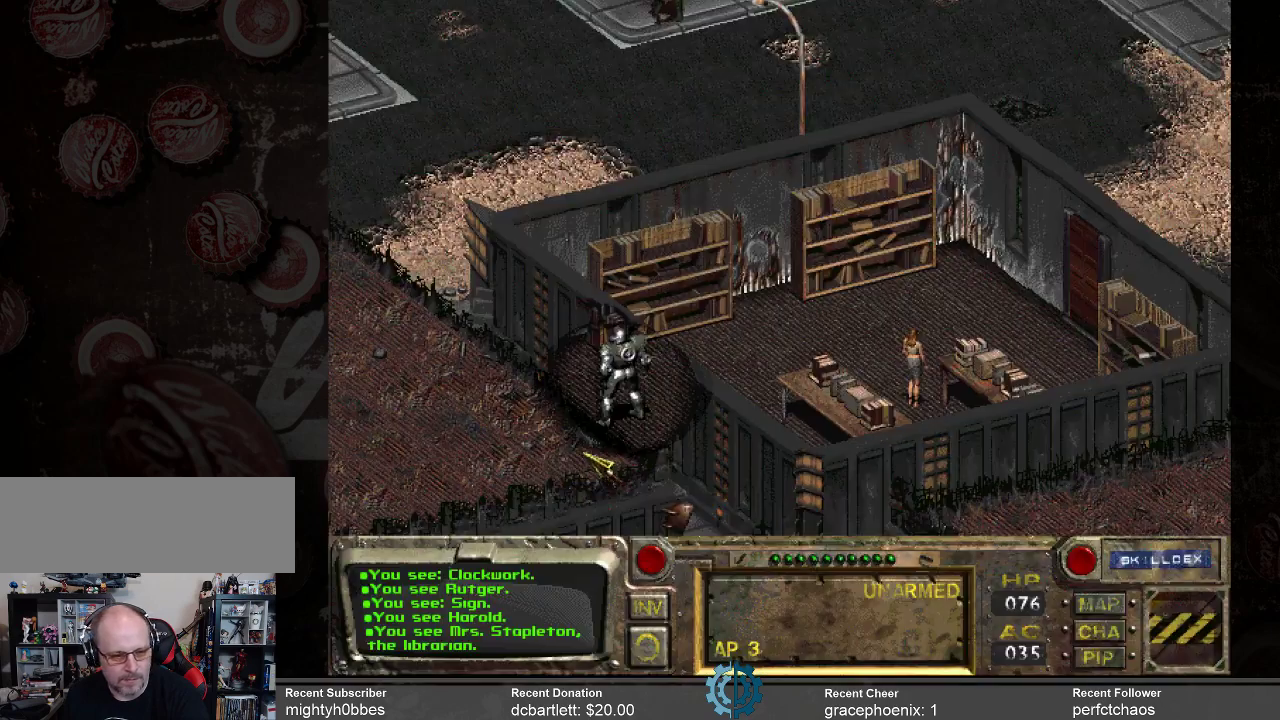
{"keys": [], "mouse": [], "events": [[234, "mouse_right", "down"], [367, "mouse_right", "up"]]}
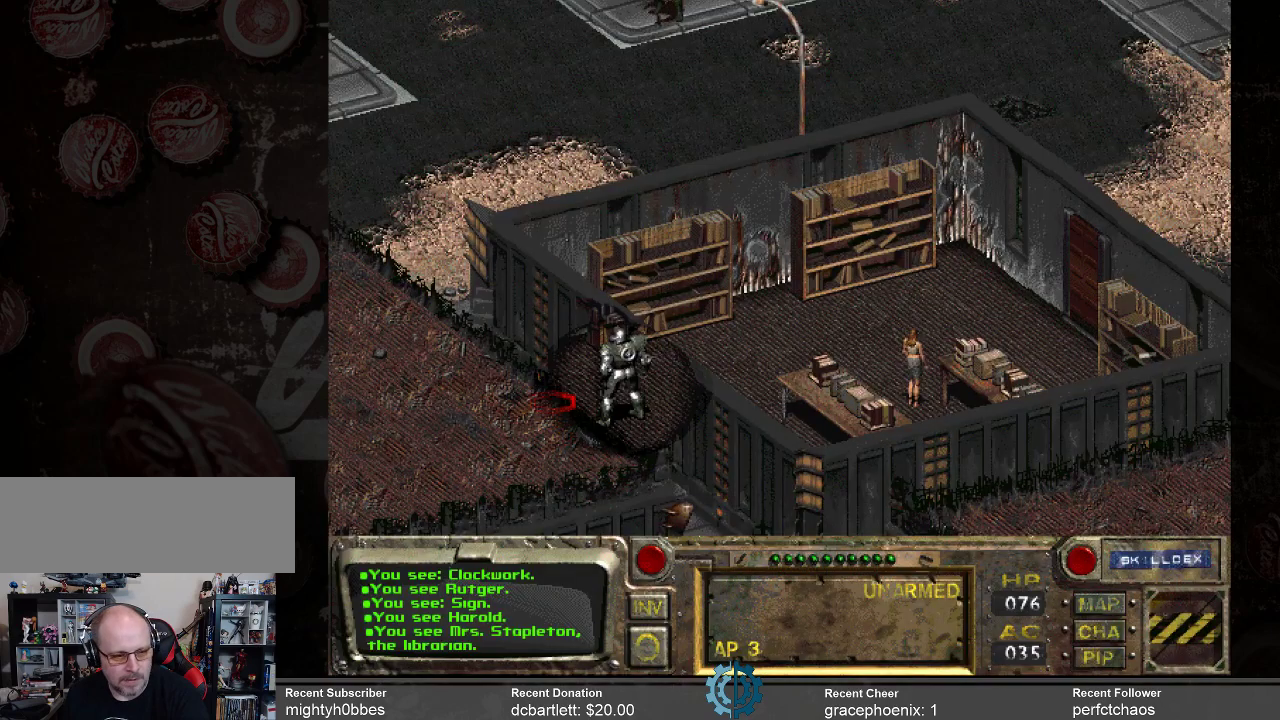
{"keys": [], "mouse": [], "events": [[67, "mouse_left", "down"], [200, "mouse_left", "up"]]}
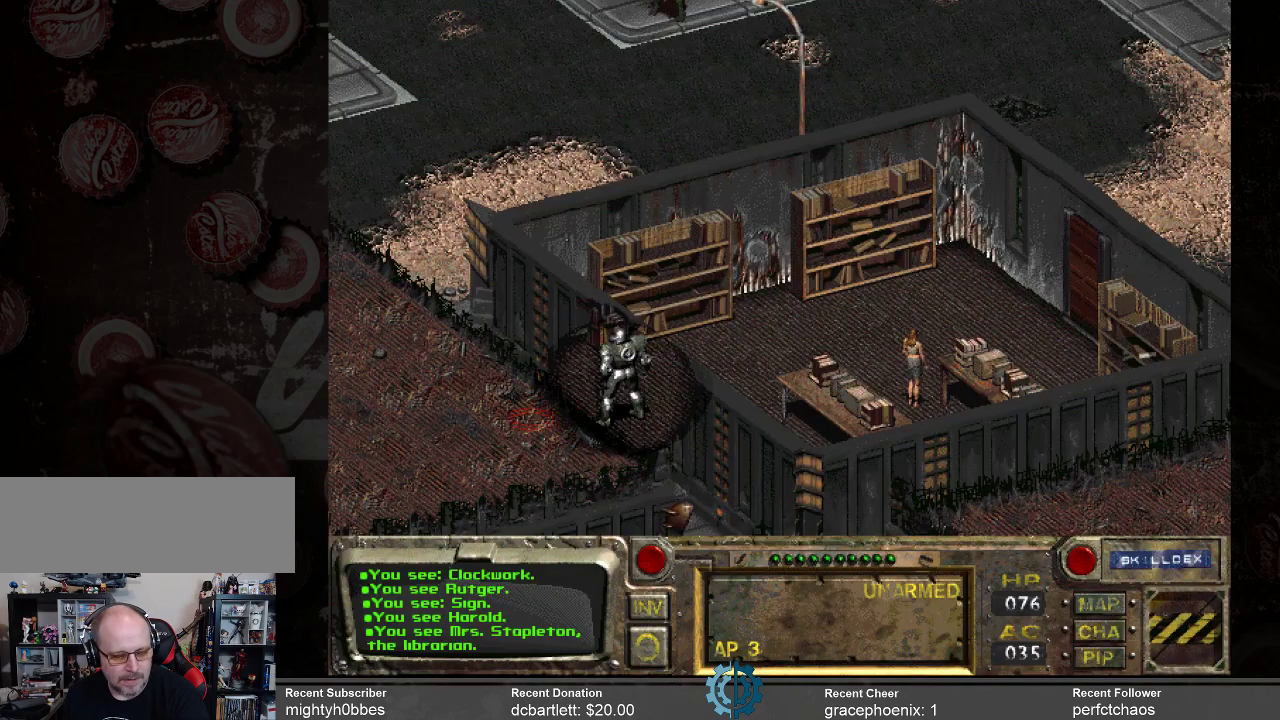
{"keys": [], "mouse": [], "events": [[167, "mouse_left", "down"], [267, "mouse_left", "up"]]}
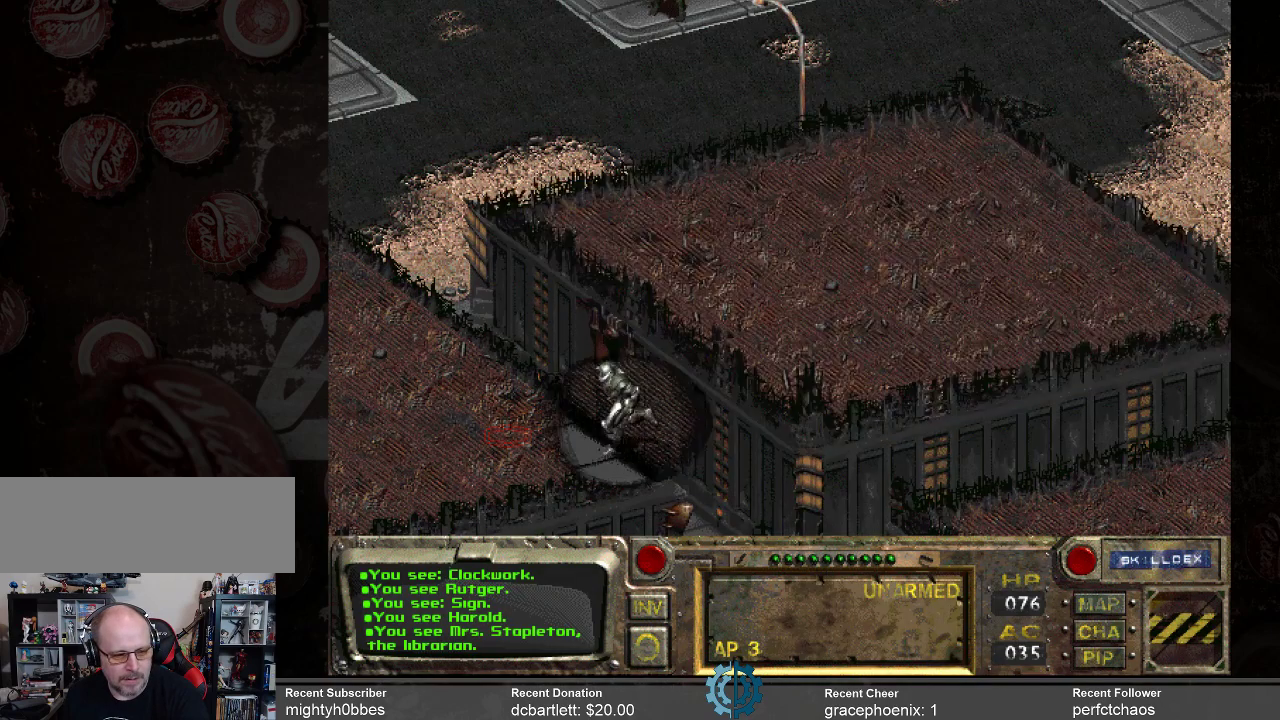
{"keys": [], "mouse": [], "events": []}
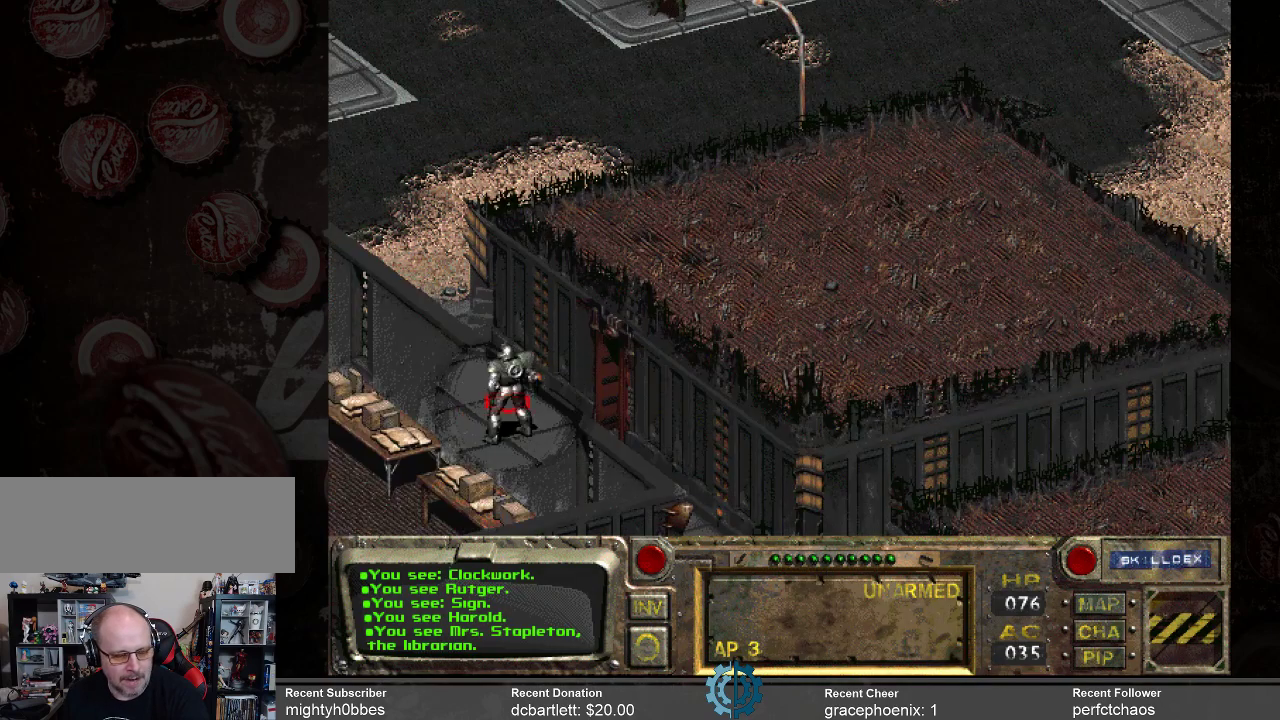
{"keys": [], "mouse": ["left"], "events": [[434, "mouse_left", "down"]]}
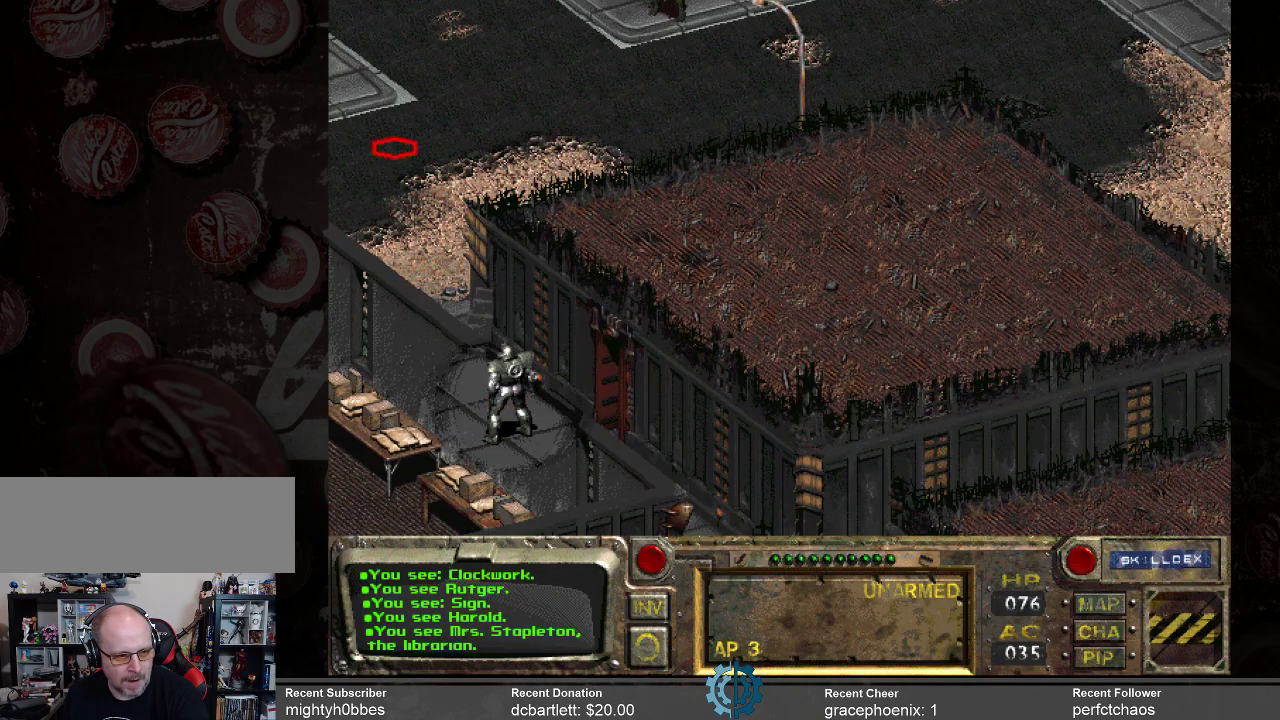
{"keys": [], "mouse": [], "events": [[34, "mouse_left", "up"]]}
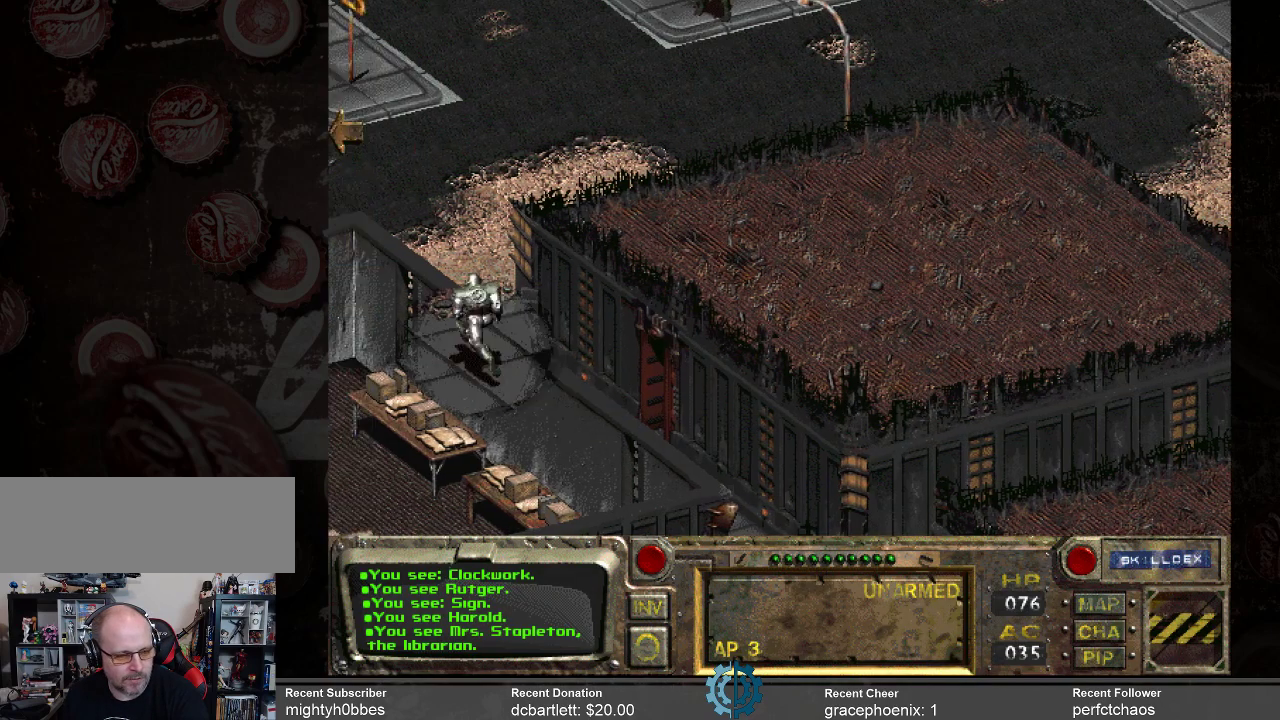
{"keys": [], "mouse": [], "events": []}
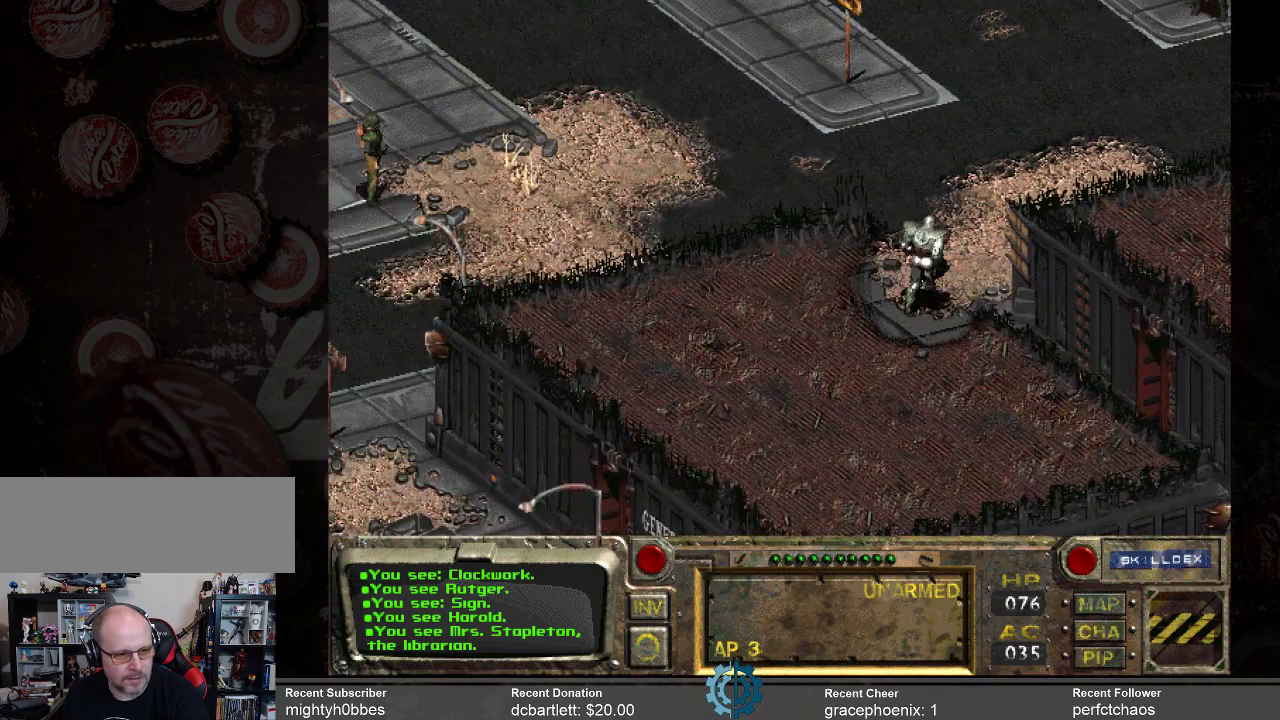
{"keys": [], "mouse": [], "events": []}
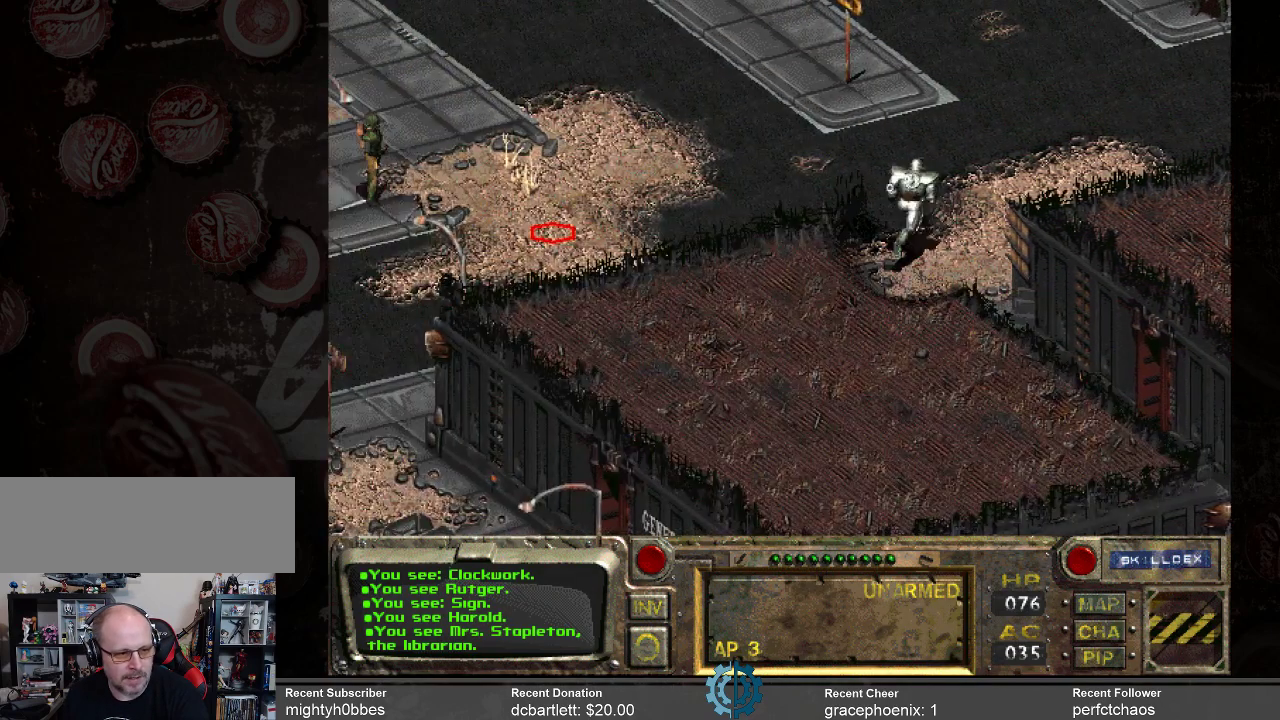
{"keys": [], "mouse": [], "events": []}
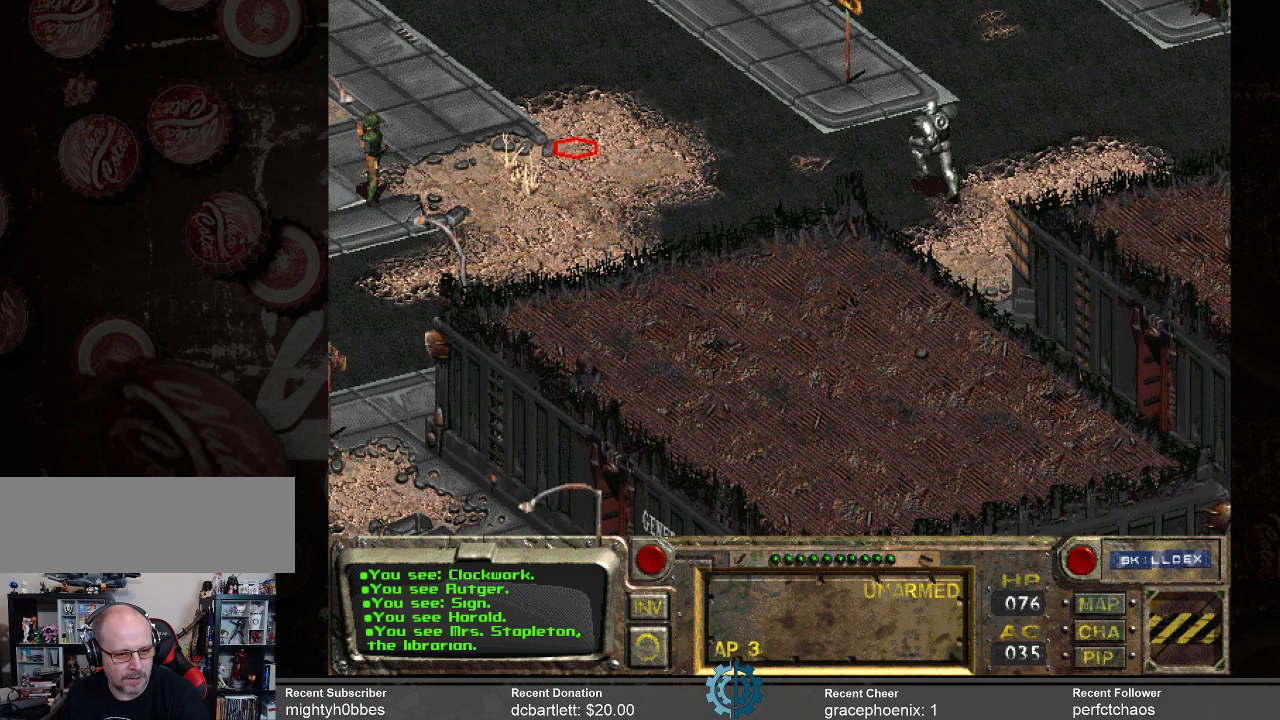
{"keys": [], "mouse": [], "events": [[367, "mouse_left", "down"], [500, "mouse_left", "up"]]}